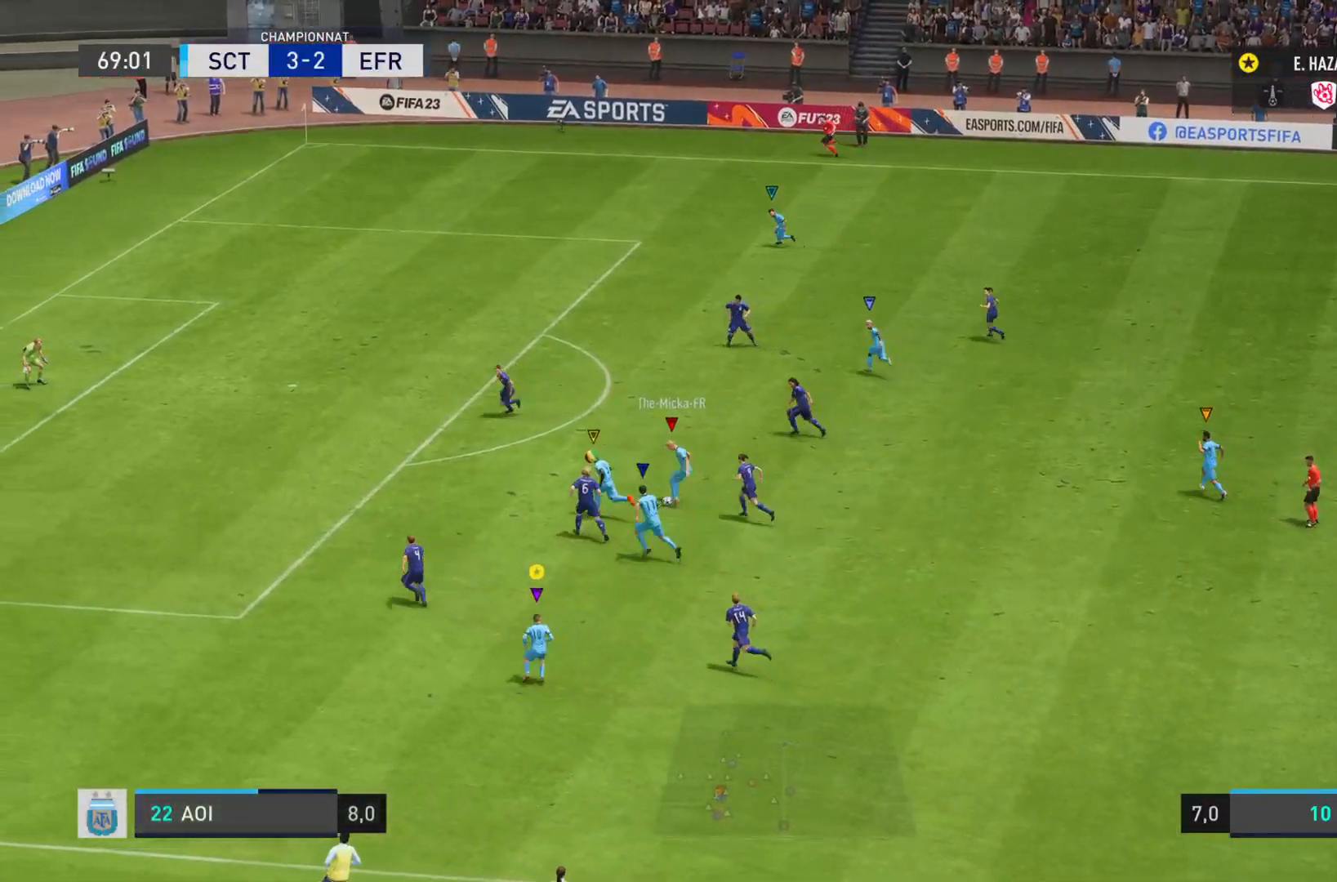
Gameplay with a controller (PlayStation layout); each line is a JSON object with the inputs held at the frame after it. "events" lists button and stick changes between this image and that frame as [ms after this image, input, new state], when the widget could be followed in between. Not read: L3 R3.
{"buttons": ["L2"], "left_stick": "up", "right_stick": "center", "events": [[33, "L2", "down"], [400, "left_stick", "up"]]}
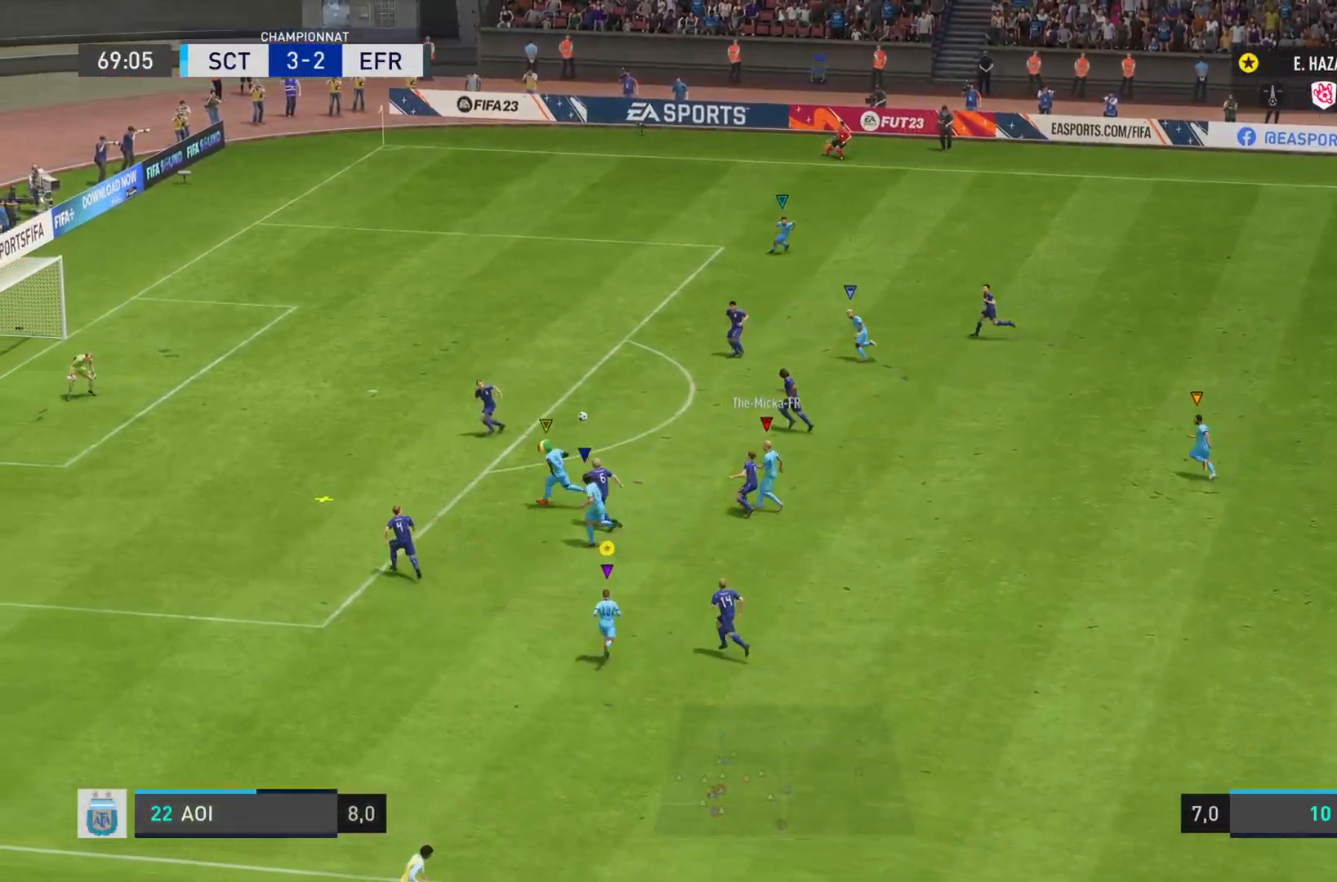
{"buttons": ["R2"], "left_stick": "up-left", "right_stick": "center", "events": [[167, "R2", "down"], [167, "left_stick", "up-left"], [217, "L2", "up"]]}
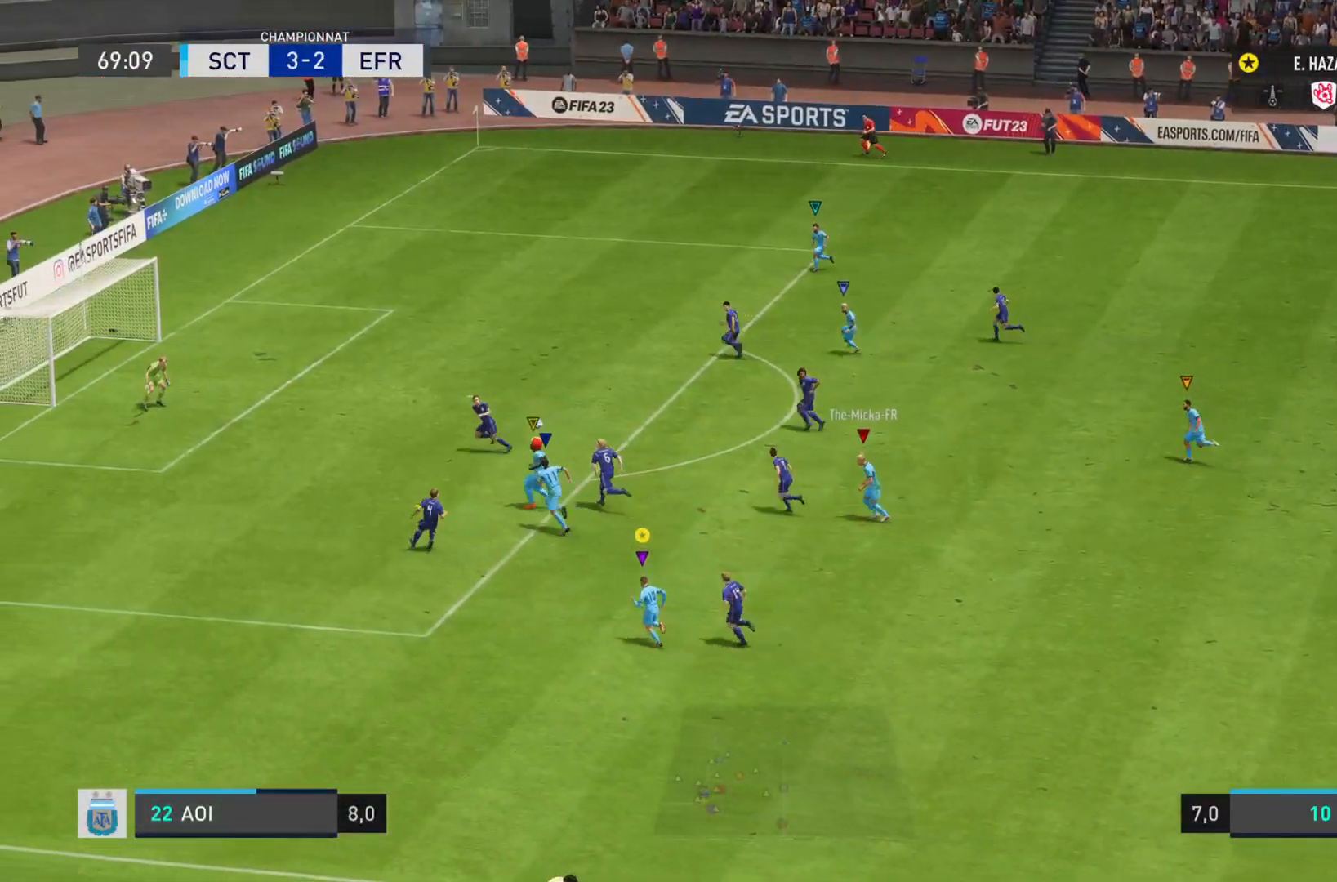
{"buttons": ["R2"], "left_stick": "up-left", "right_stick": "center", "events": [[317, "R2", "up"], [367, "R2", "down"]]}
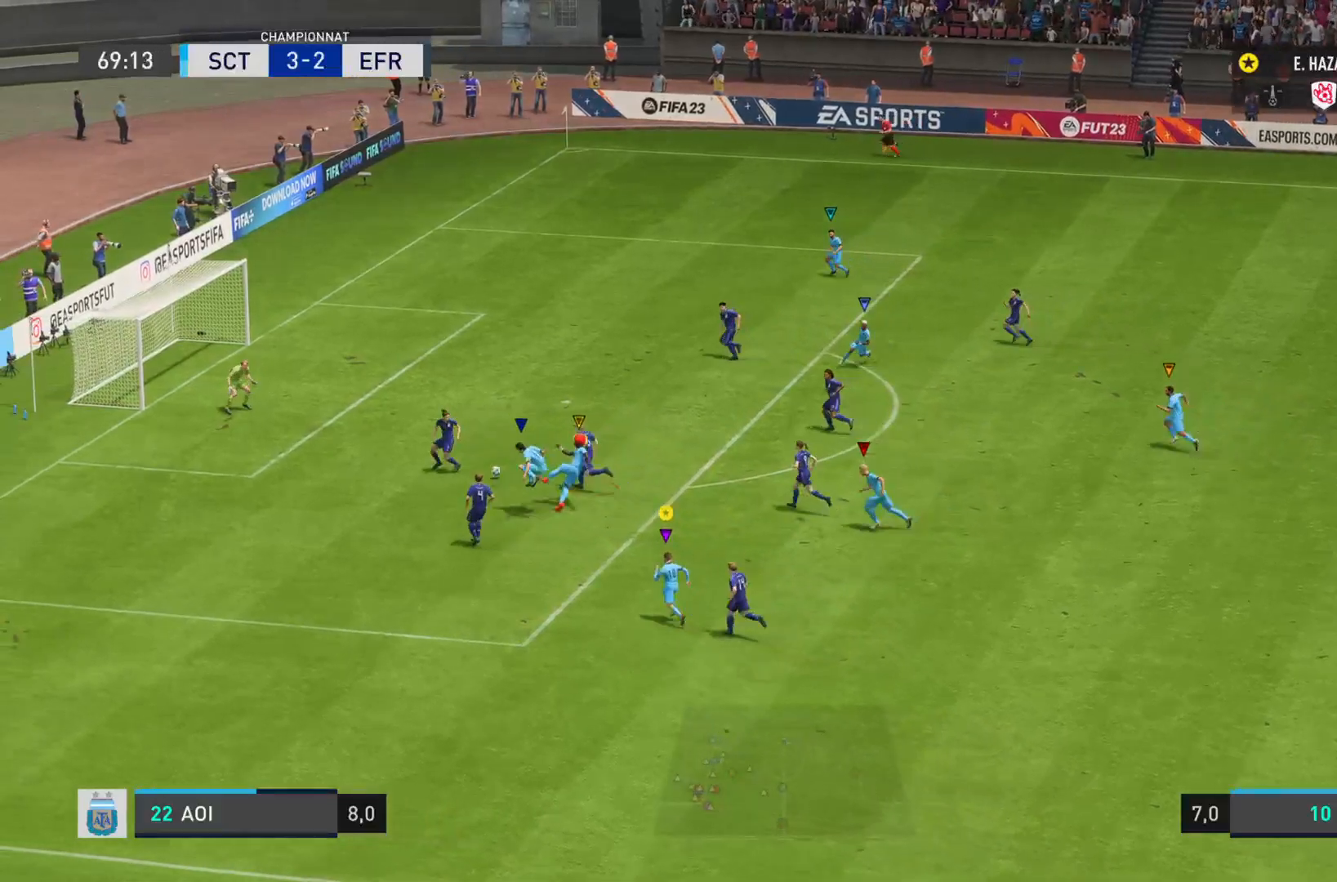
{"buttons": ["R2"], "left_stick": "left", "right_stick": "center", "events": [[484, "left_stick", "left"]]}
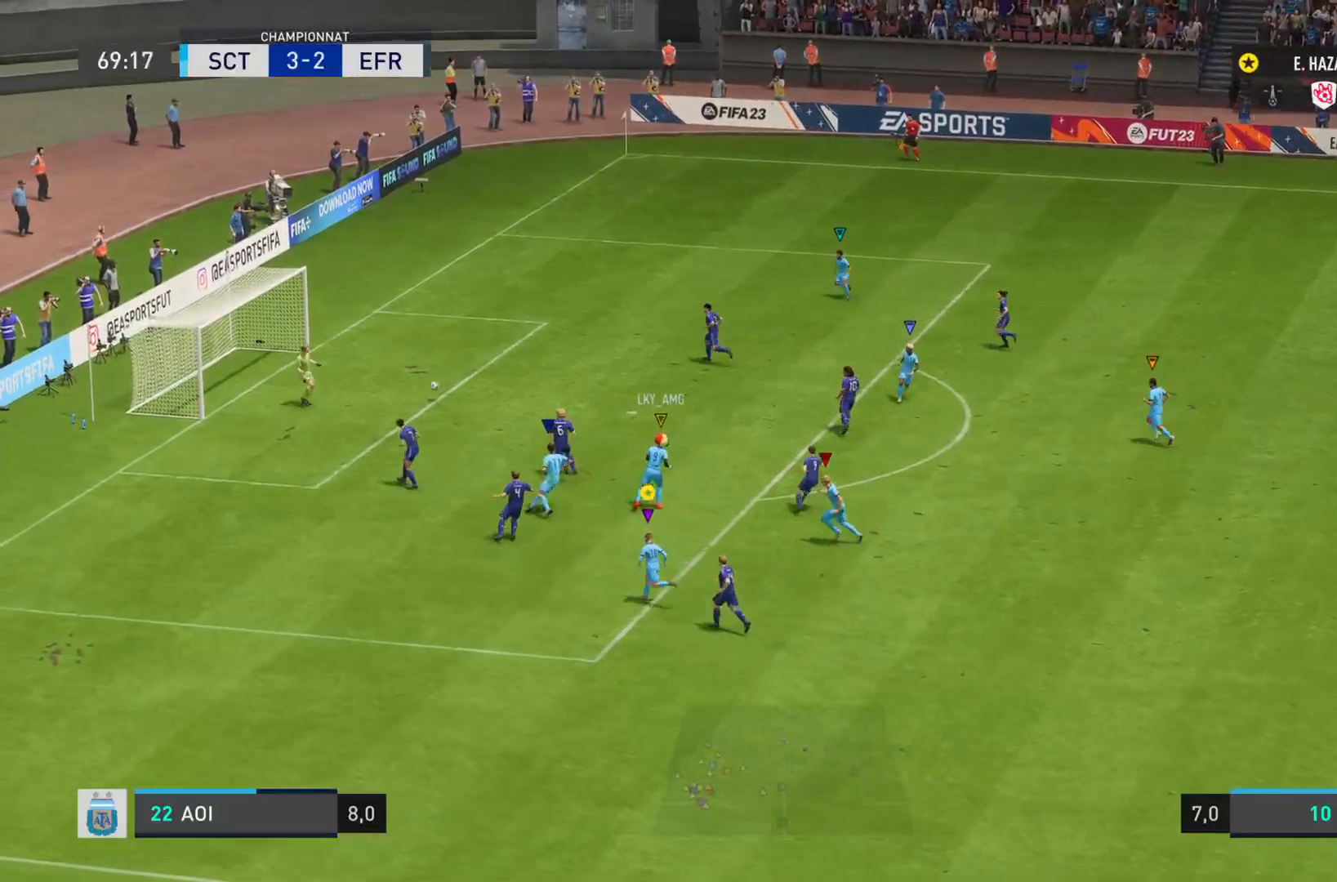
{"buttons": [], "left_stick": "down-right", "right_stick": "center", "events": [[67, "R2", "up"], [184, "left_stick", "down-left"], [284, "left_stick", "down"], [417, "left_stick", "down-right"]]}
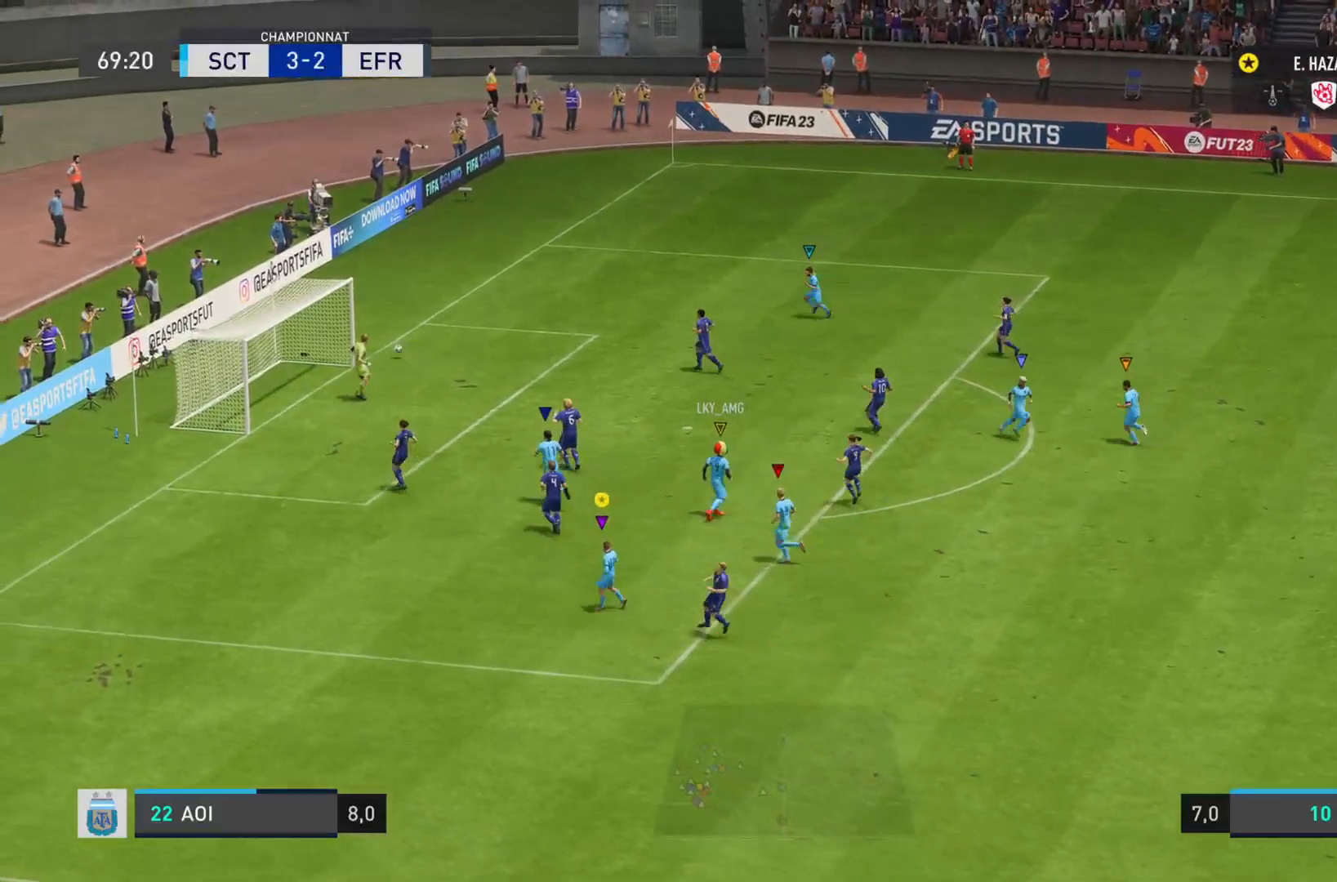
{"buttons": [], "left_stick": "down-right", "right_stick": "center", "events": []}
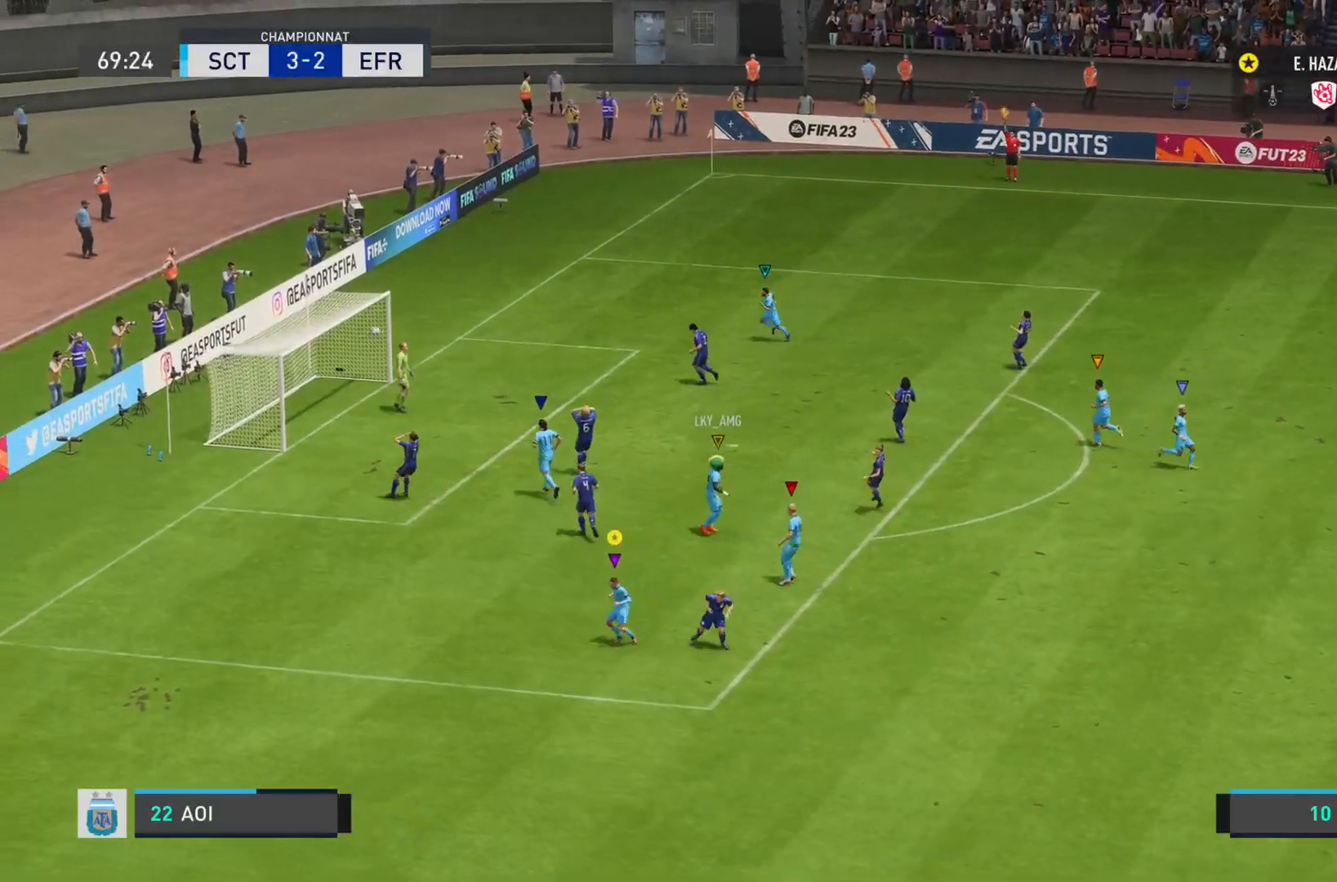
{"buttons": [], "left_stick": "center", "right_stick": "center", "events": [[17, "left_stick", "center"]]}
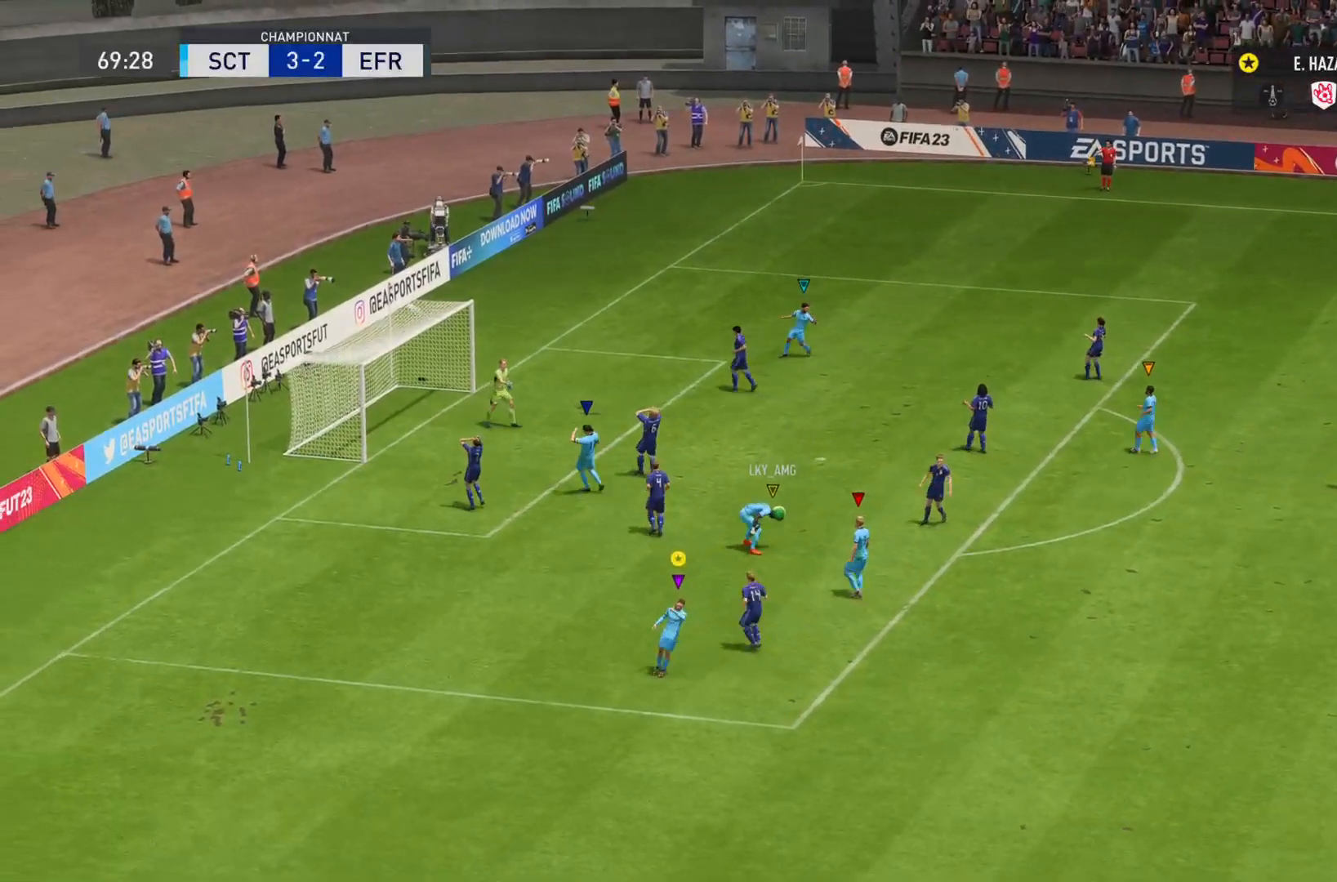
{"buttons": [], "left_stick": "center", "right_stick": "center", "events": []}
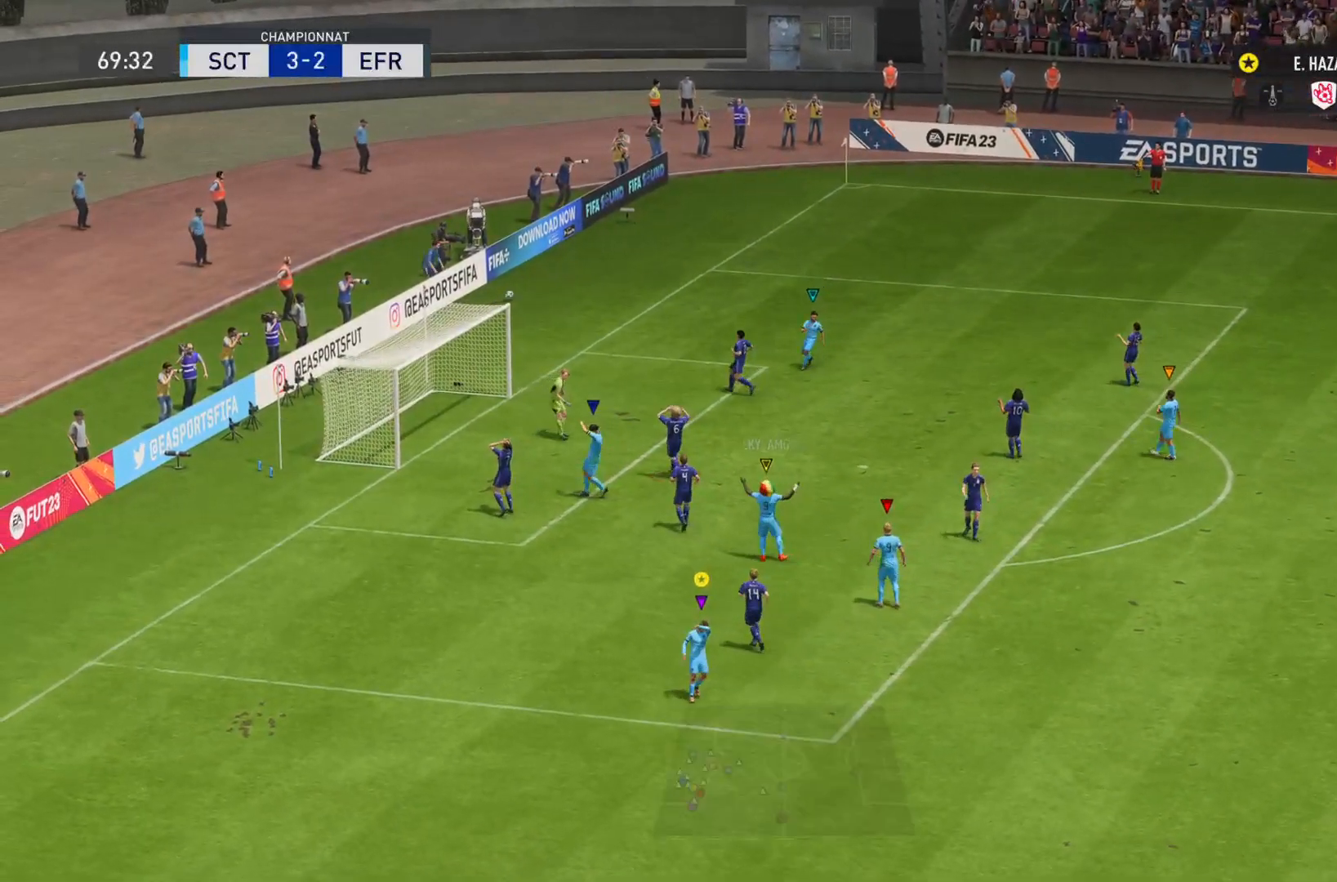
{"buttons": [], "left_stick": "center", "right_stick": "center", "events": []}
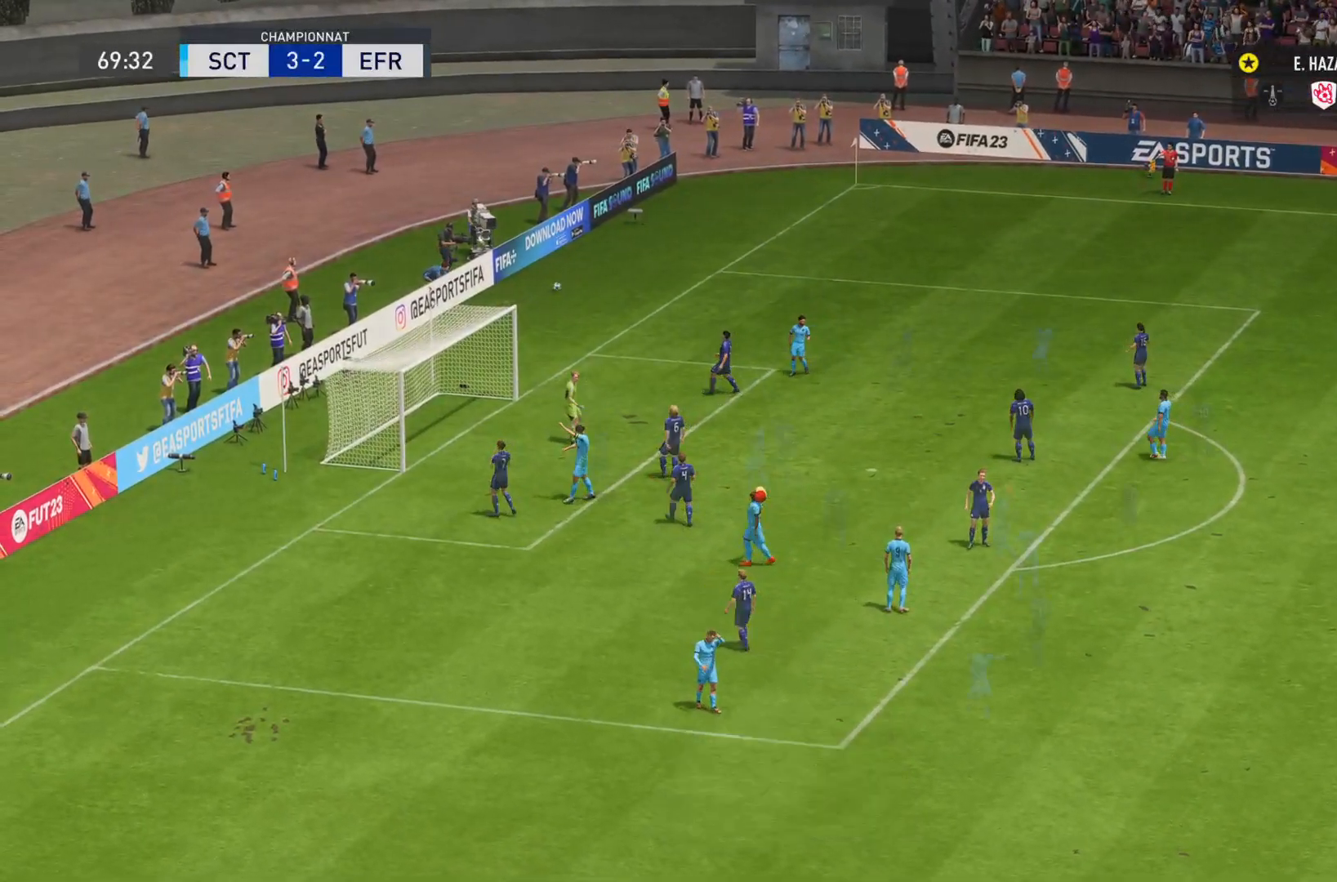
{"buttons": [], "left_stick": "center", "right_stick": "center", "events": []}
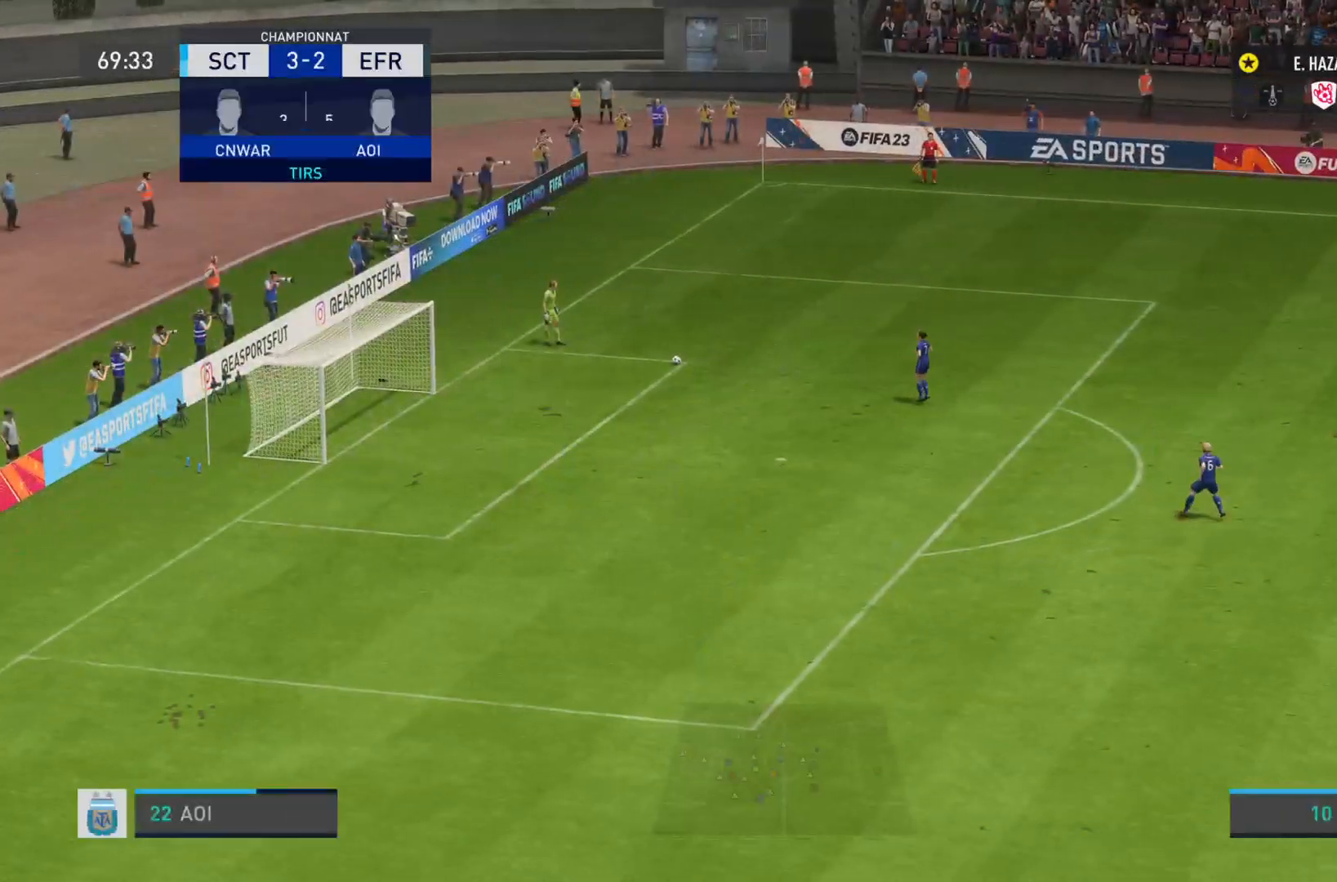
{"buttons": [], "left_stick": "down", "right_stick": "center", "events": [[401, "left_stick", "down"]]}
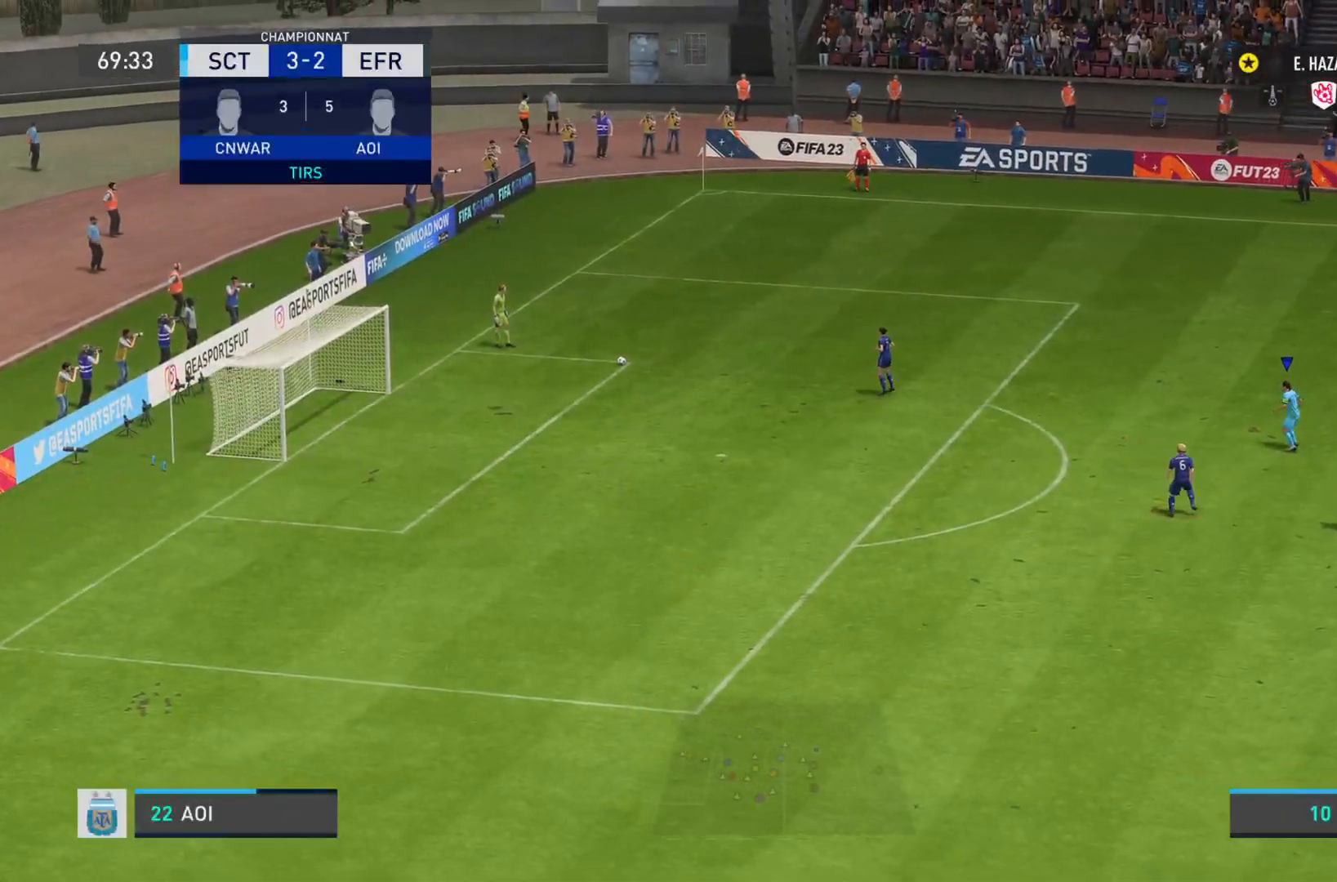
{"buttons": ["L2"], "left_stick": "down", "right_stick": "center", "events": [[50, "left_stick", "down-left"], [133, "L2", "down"], [417, "left_stick", "down"]]}
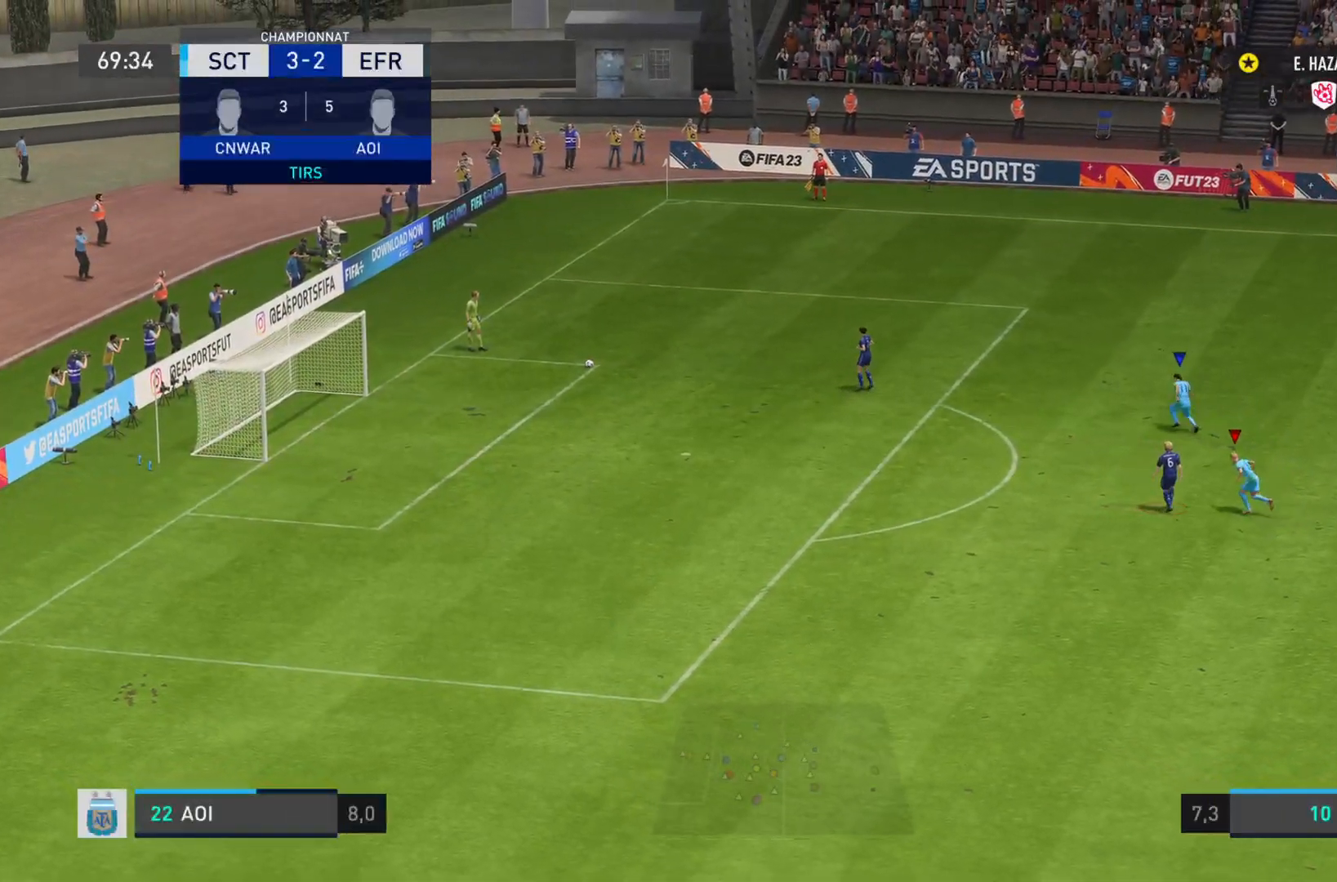
{"buttons": ["L1"], "left_stick": "center", "right_stick": "center", "events": [[50, "L2", "up"], [301, "left_stick", "center"], [317, "L1", "down"]]}
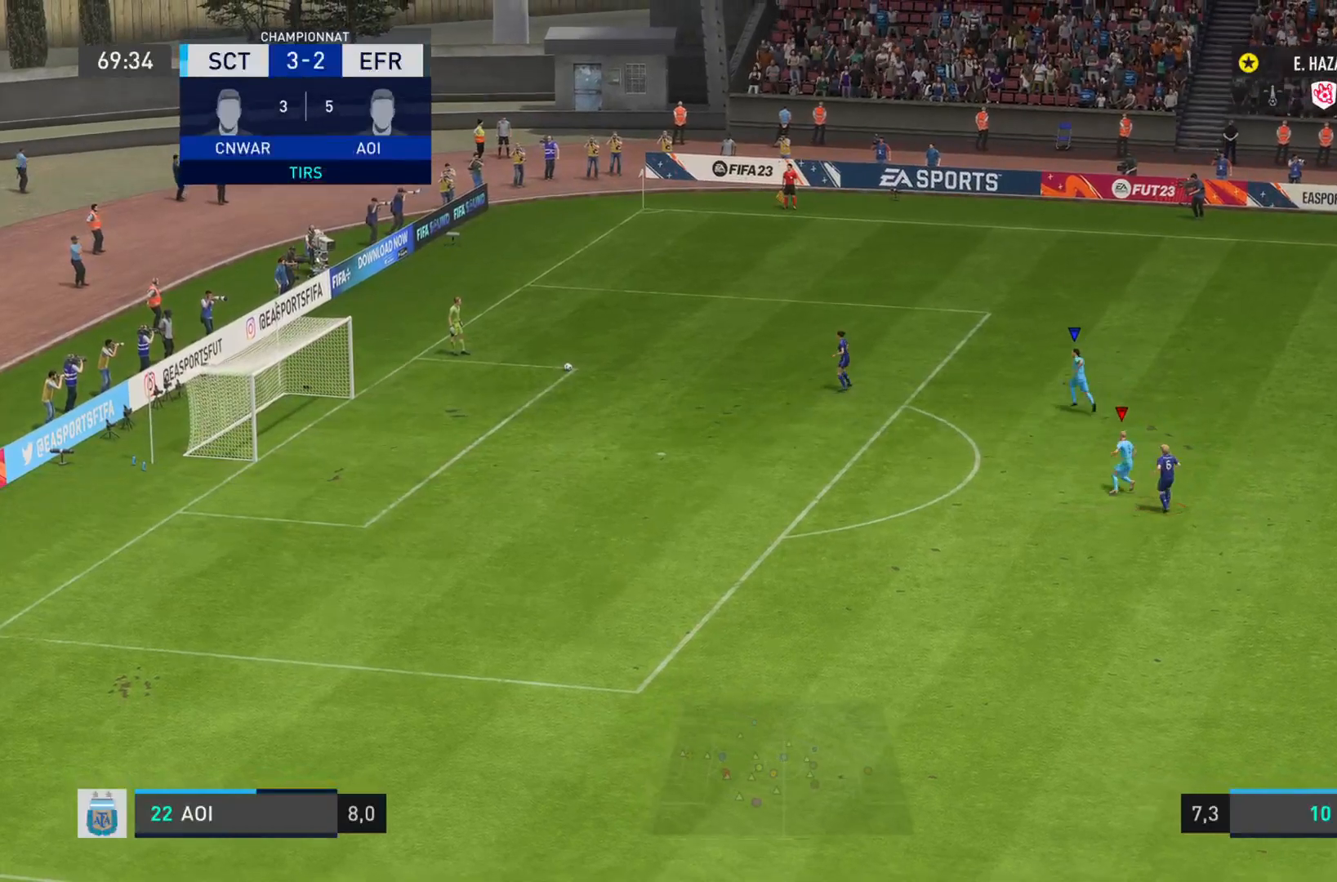
{"buttons": ["L1"], "left_stick": "center", "right_stick": "center", "events": []}
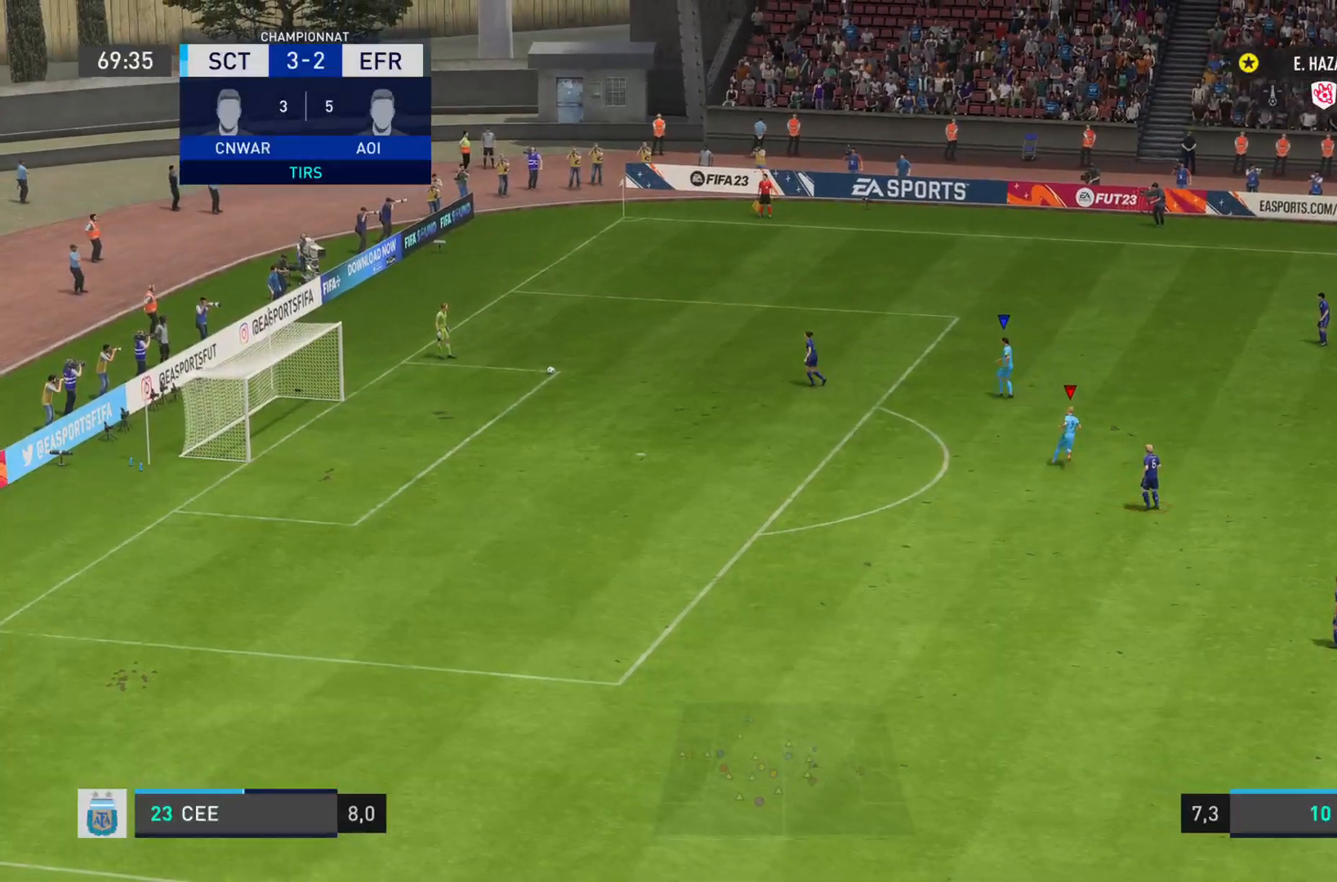
{"buttons": ["L1"], "left_stick": "down", "right_stick": "center", "events": [[401, "left_stick", "down"]]}